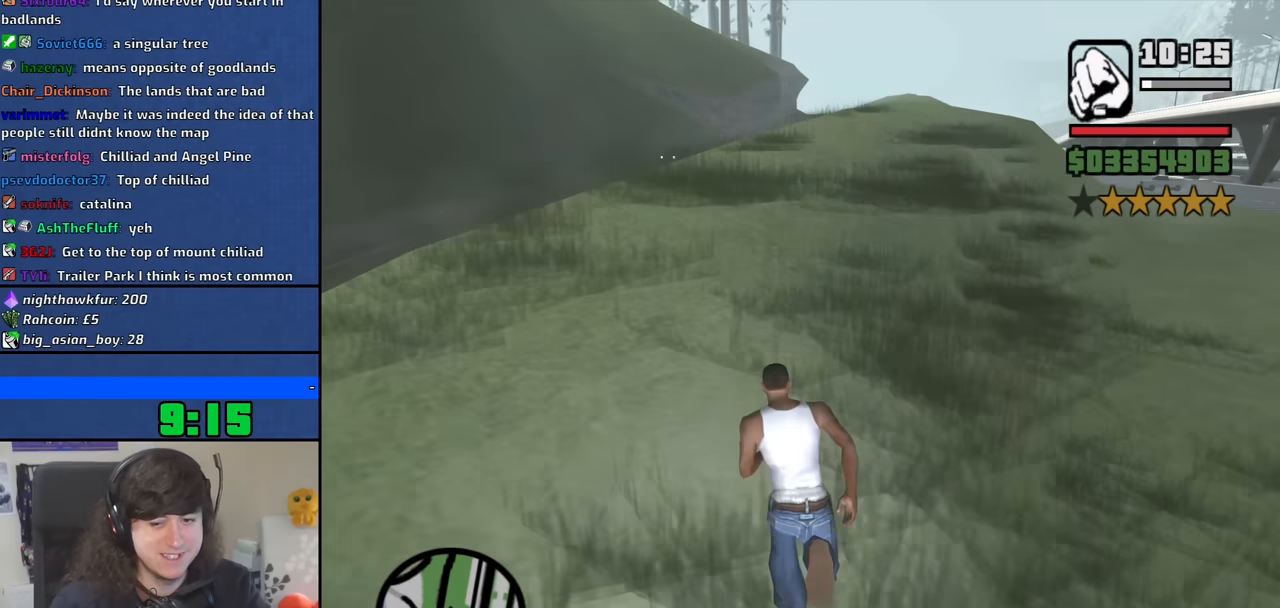
Gameplay with keyboard and mouse; each line is a JSON object with the keys and mouse buttons held at the frame after it. "events" lists presses ("down") and releases ("up") of "1", "2", "3", "4", "5", "6", "8", "a", "alt", "b", "c", "ctrl", "d", "down", "e", "escape", "f", "f1", "f2", "f3", "g", "h", "left", "n", "num2", "q", "r", "right", "s", "shift", "space", "t", "tab", "up", "v", "w", "x", "y", "z", "mouse_left", "mouse_middle", "mouse_right", "mouse_wheel_up" and "mouse_wheel_down" between this image and that frame as [ms after this image, input, new state], when the widget could be followed in between. "mouse_left", "mouse_middle", "mouse_right", "mouse_wheel_up", "mouse_wheel_down" = the "left", "middle", "right", "wheel_up", "wheel_down" buttons of the "mouse" list. No other keys are recorded. Mouse movement is not recorded.
{"keys": ["w"], "mouse": [], "events": [[50, "space", "up"], [183, "space", "down"], [233, "space", "up"], [383, "space", "down"], [467, "space", "up"]]}
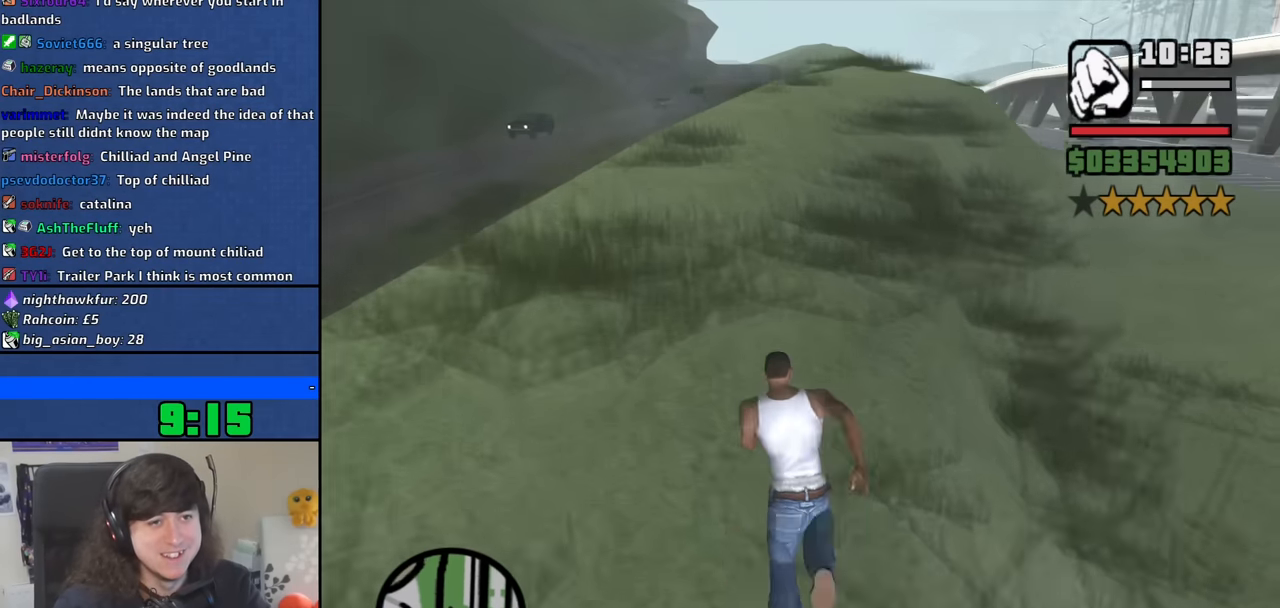
{"keys": ["space", "w"], "mouse": [], "events": [[67, "space", "down"], [167, "space", "up"], [250, "space", "down"], [350, "space", "up"], [483, "space", "down"]]}
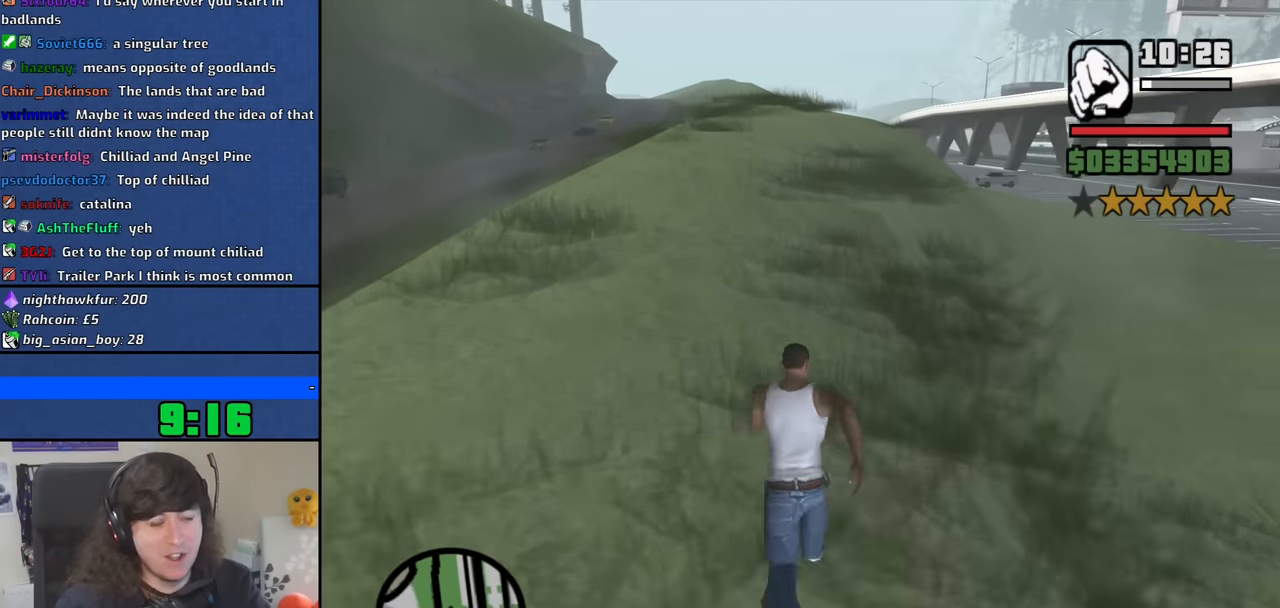
{"keys": ["w"], "mouse": [], "events": [[83, "space", "up"], [183, "space", "down"], [267, "space", "up"], [417, "space", "down"], [500, "space", "up"]]}
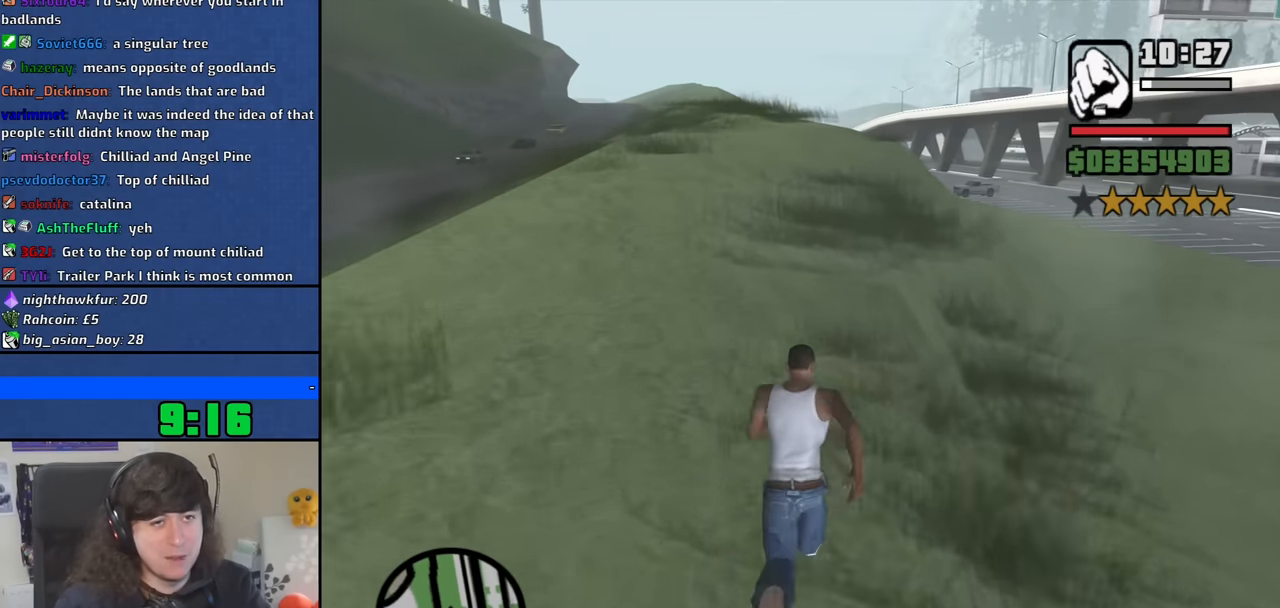
{"keys": ["w"], "mouse": [], "events": [[100, "space", "down"], [183, "space", "up"], [333, "space", "down"], [383, "space", "up"]]}
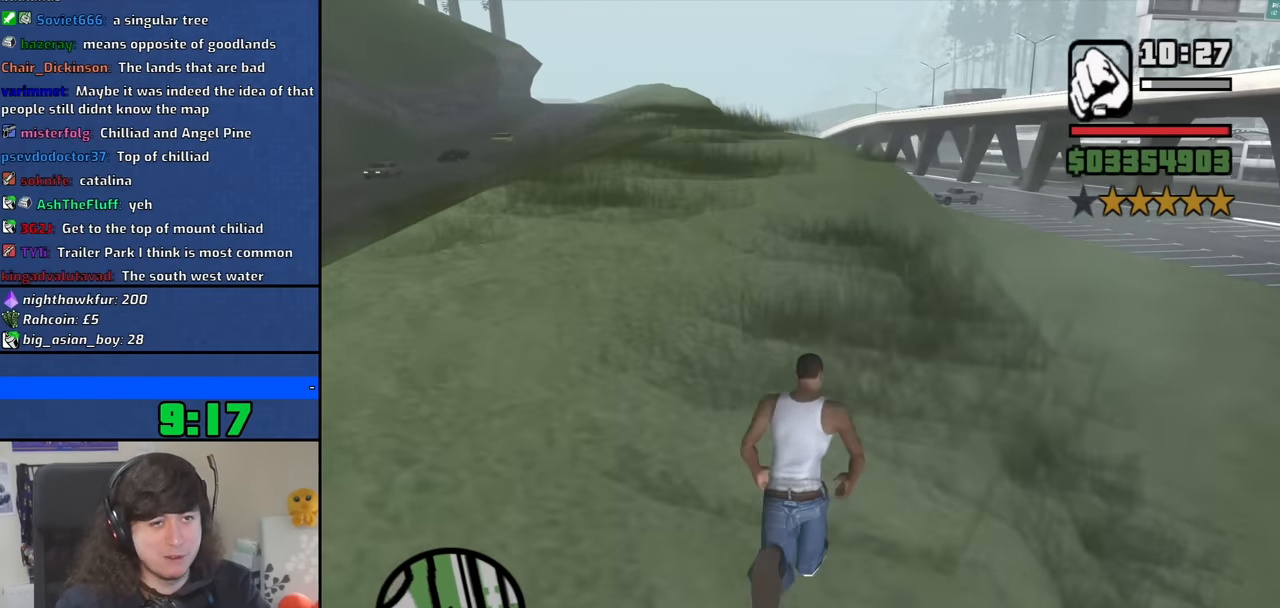
{"keys": ["space", "w"], "mouse": [], "events": [[17, "space", "down"], [117, "space", "up"], [250, "space", "down"], [350, "space", "up"], [483, "space", "down"]]}
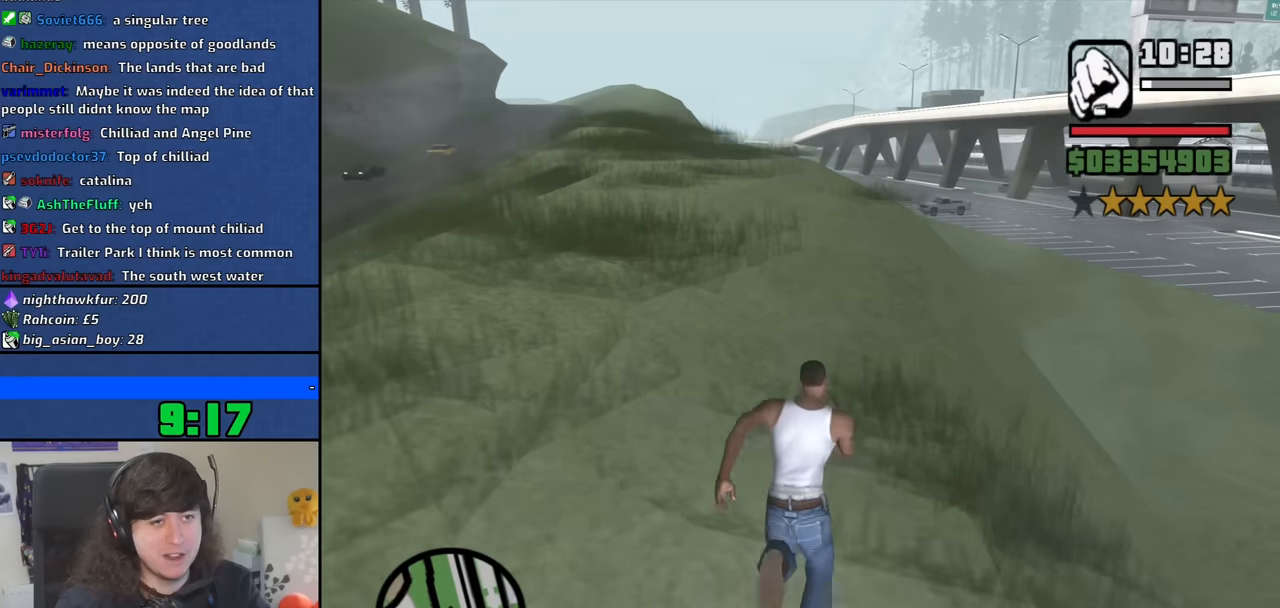
{"keys": ["w"], "mouse": [], "events": [[83, "space", "up"], [183, "space", "down"], [267, "space", "up"], [417, "space", "down"], [450, "space", "up"]]}
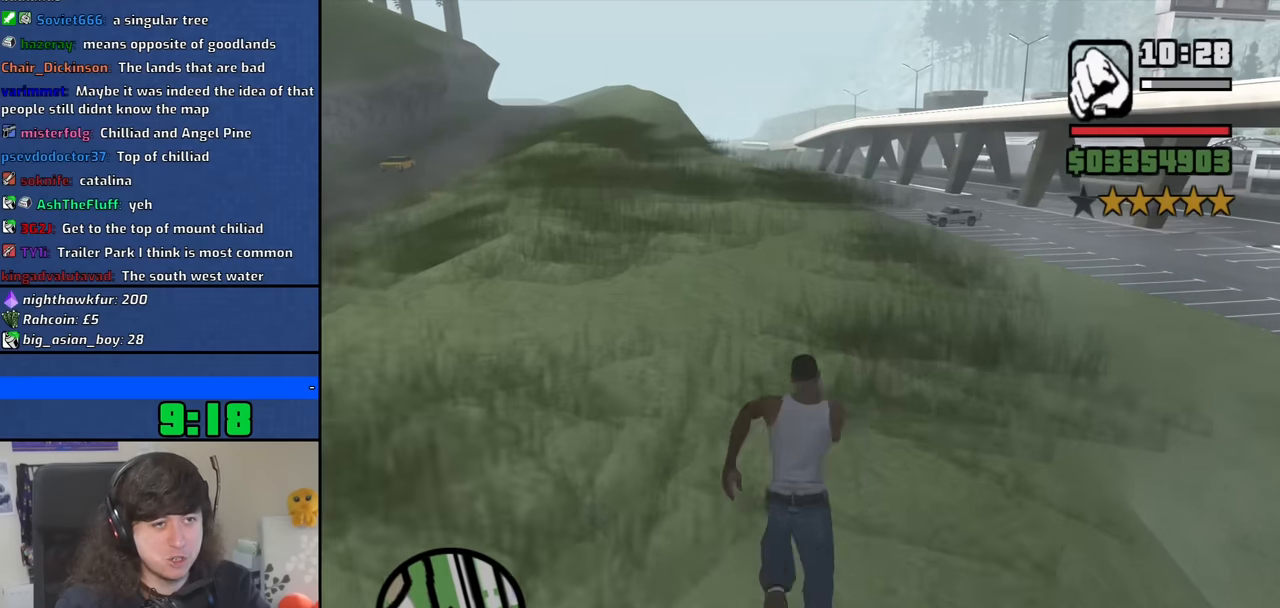
{"keys": ["w"], "mouse": [], "events": [[100, "space", "down"], [200, "space", "up"], [333, "space", "down"], [433, "space", "up"]]}
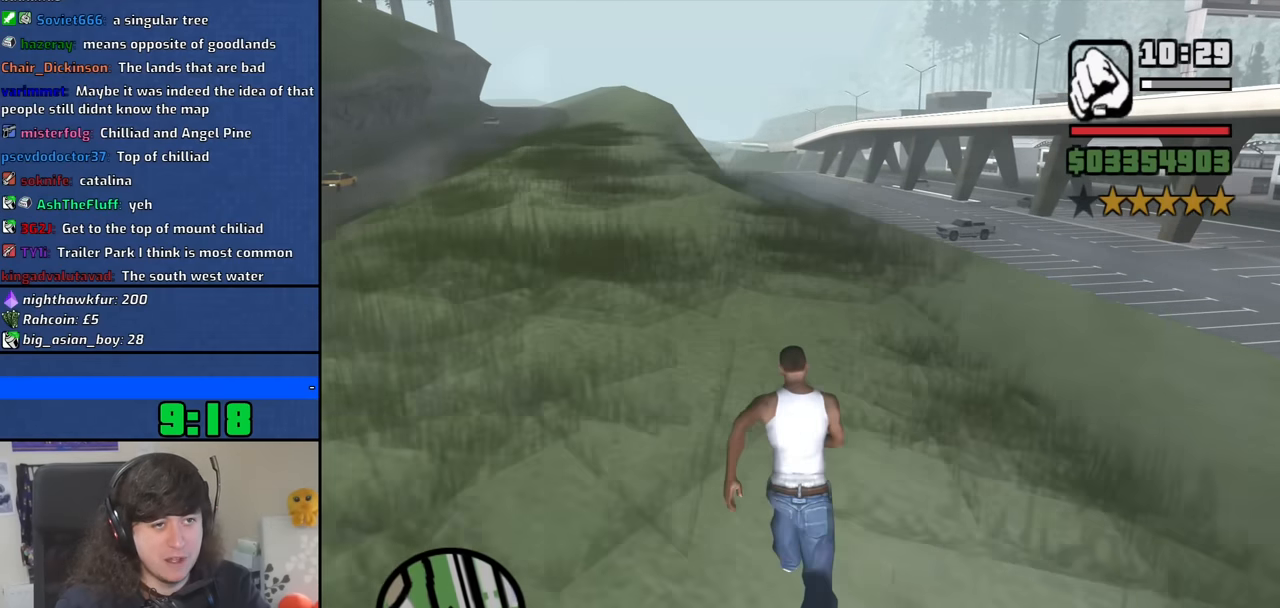
{"keys": ["space", "w"], "mouse": [], "events": [[67, "space", "down"], [117, "space", "up"], [250, "space", "down"], [350, "space", "up"], [450, "space", "down"]]}
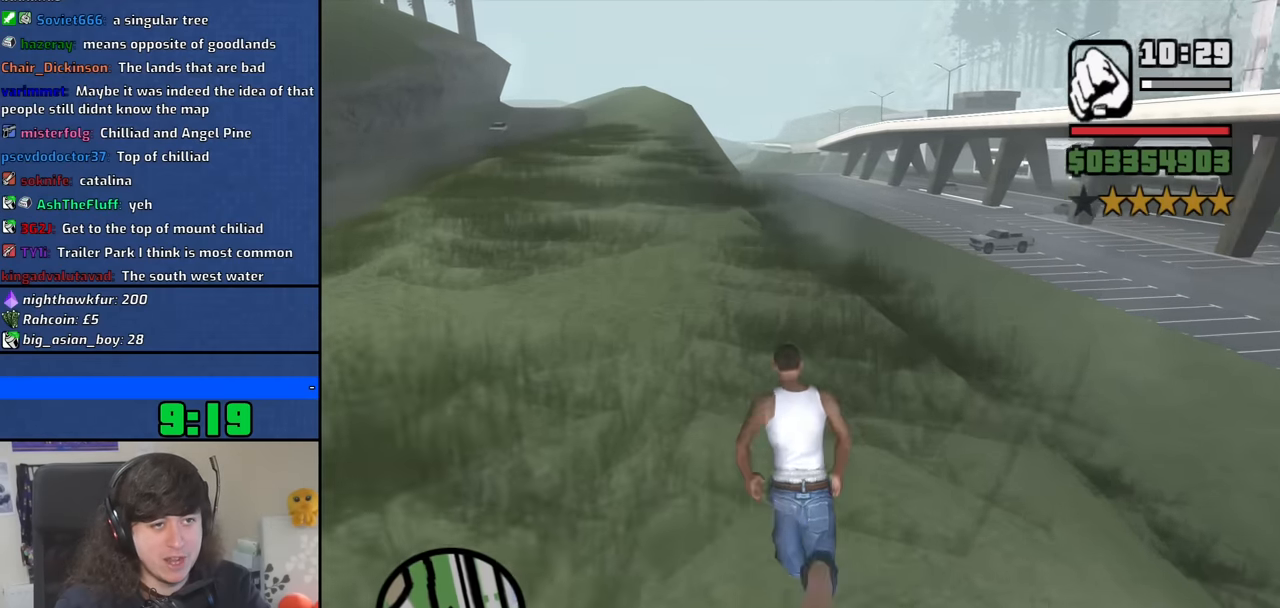
{"keys": ["w"], "mouse": [], "events": [[33, "space", "up"], [183, "space", "down"], [267, "space", "up"], [367, "space", "down"], [450, "space", "up"]]}
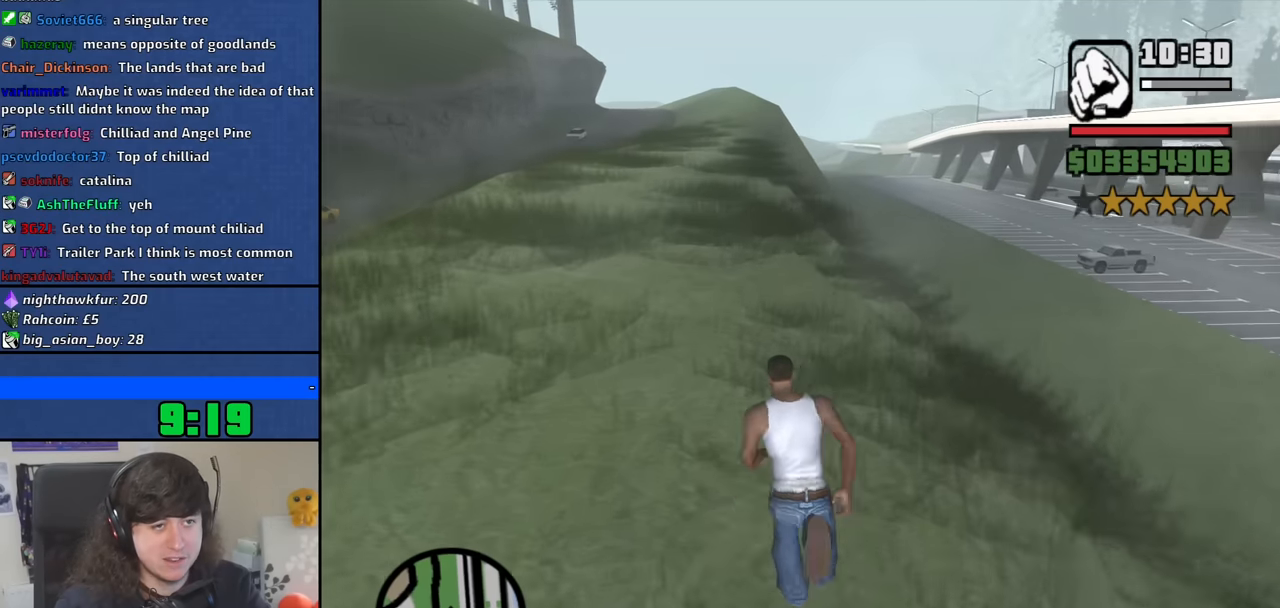
{"keys": ["w"], "mouse": [], "events": [[100, "space", "down"], [183, "space", "up"], [333, "space", "down"], [433, "space", "up"]]}
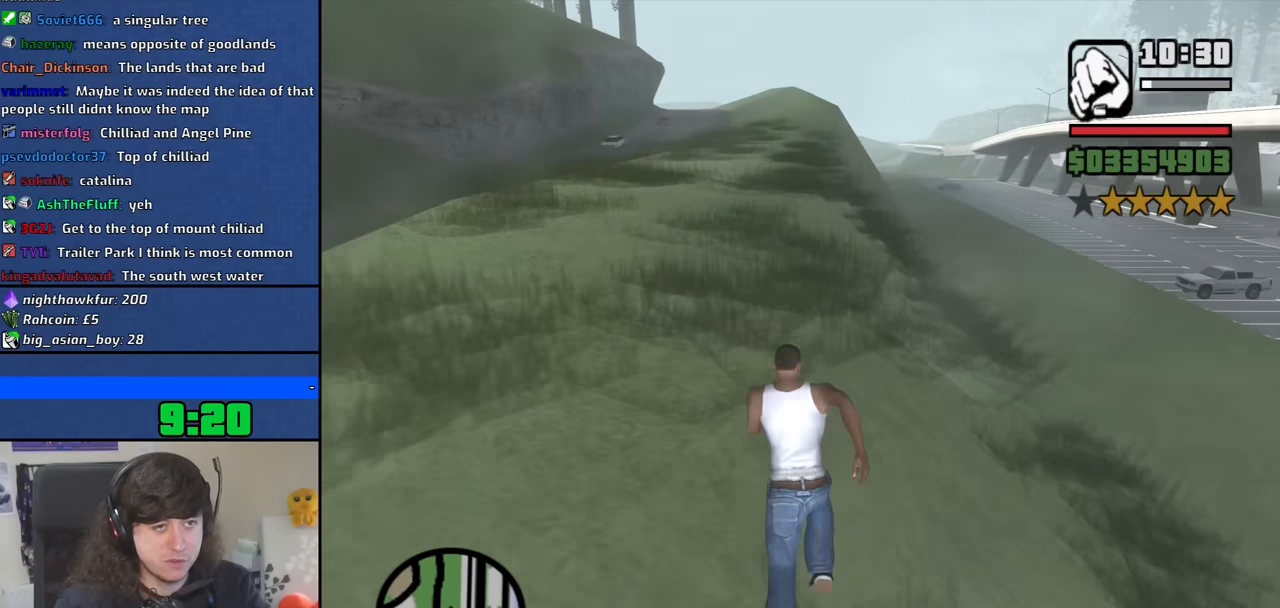
{"keys": ["space", "w"], "mouse": [], "events": [[17, "space", "down"], [117, "space", "up"], [250, "space", "down"], [350, "space", "up"], [450, "space", "down"]]}
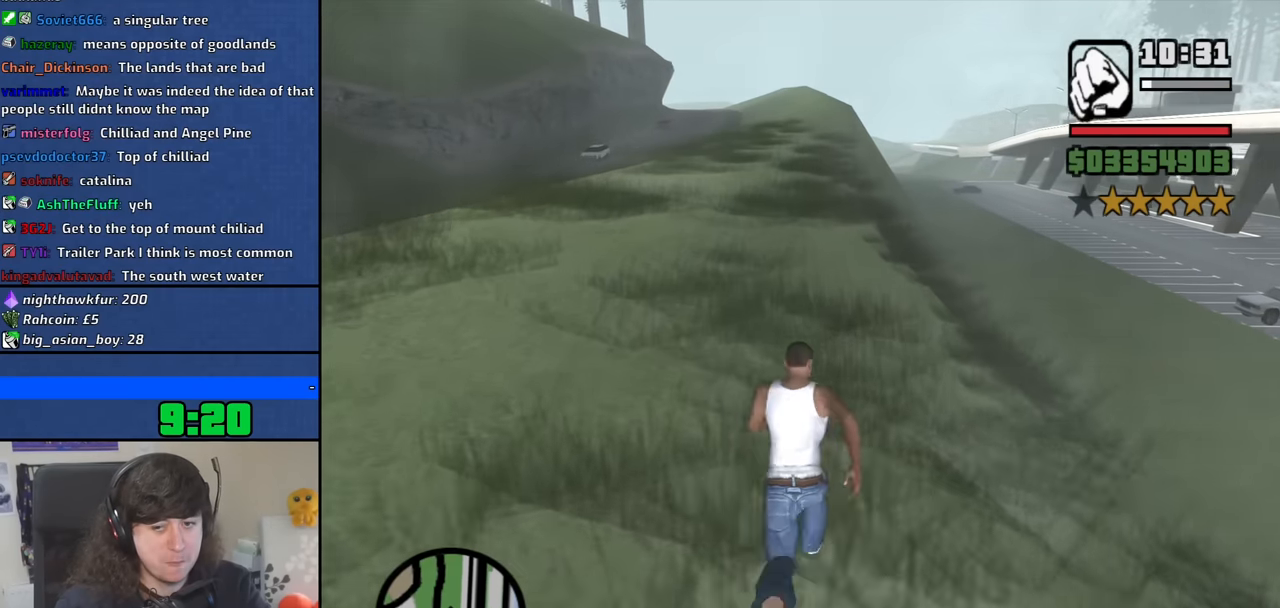
{"keys": ["w"], "mouse": [], "events": [[83, "space", "up"], [183, "space", "down"], [267, "space", "up"], [417, "space", "down"], [500, "space", "up"]]}
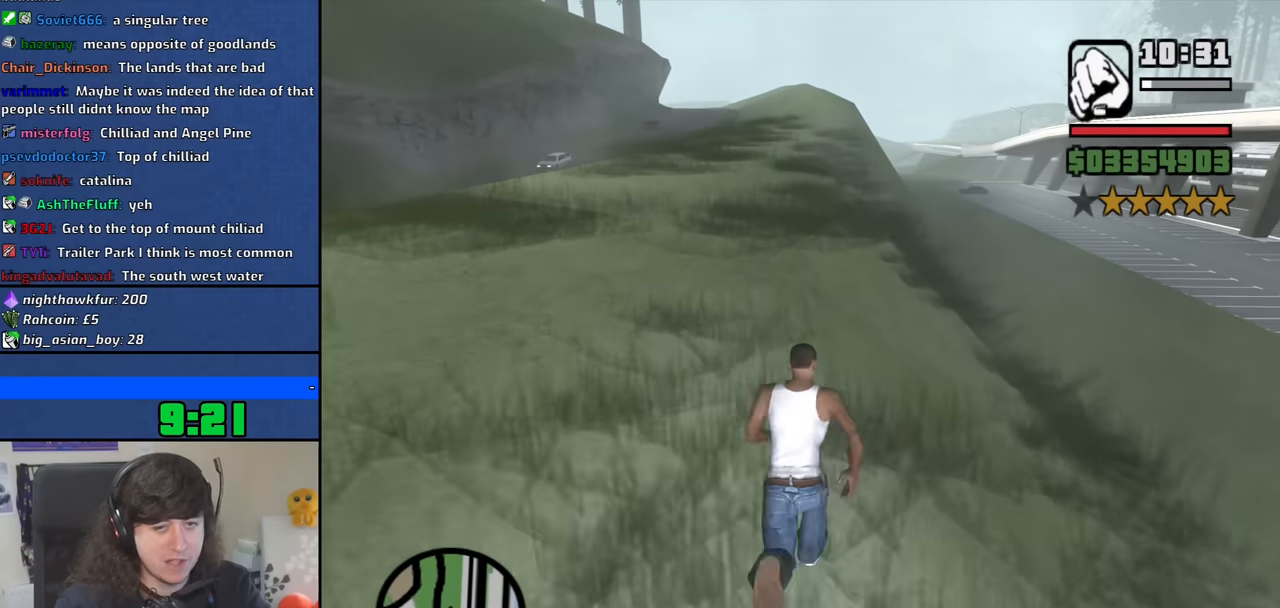
{"keys": ["w"], "mouse": [], "events": [[100, "space", "down"], [183, "space", "up"], [283, "space", "down"], [433, "space", "up"]]}
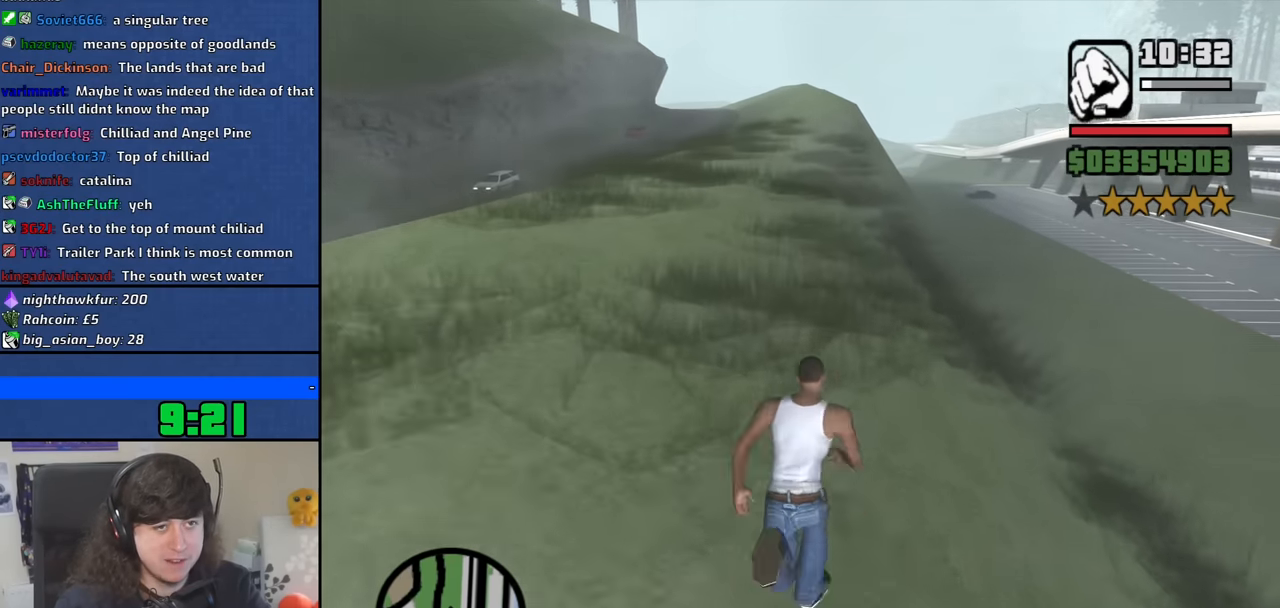
{"keys": ["w"], "mouse": [], "events": [[17, "space", "down"], [117, "space", "up"], [200, "space", "down"], [300, "space", "up"], [400, "space", "down"], [483, "space", "up"]]}
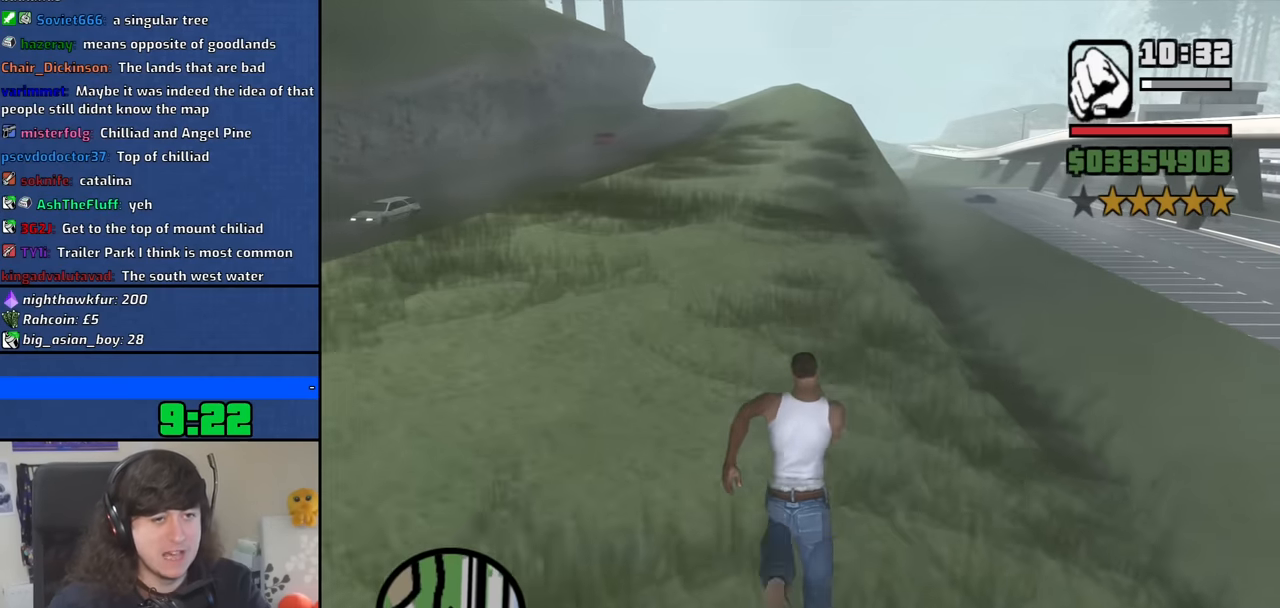
{"keys": ["space", "w"], "mouse": [], "events": [[133, "space", "down"], [217, "space", "up"], [317, "space", "down"], [367, "space", "up"], [500, "space", "down"]]}
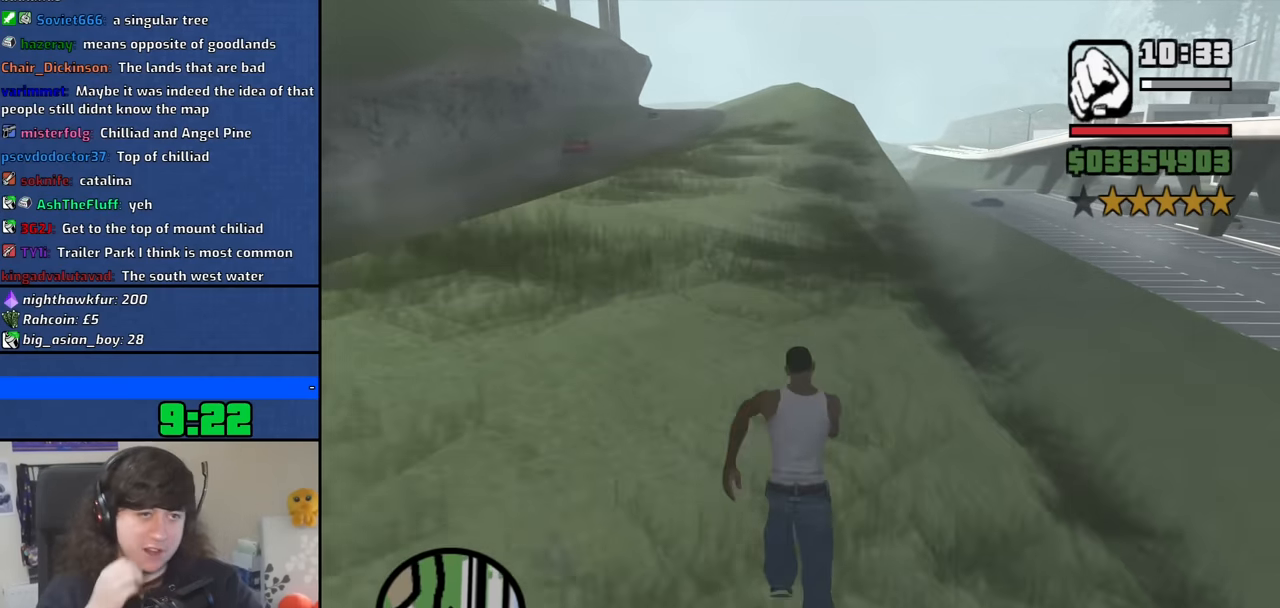
{"keys": ["space", "w"], "mouse": [], "events": [[100, "space", "up"], [200, "space", "down"], [283, "space", "up"], [433, "space", "down"]]}
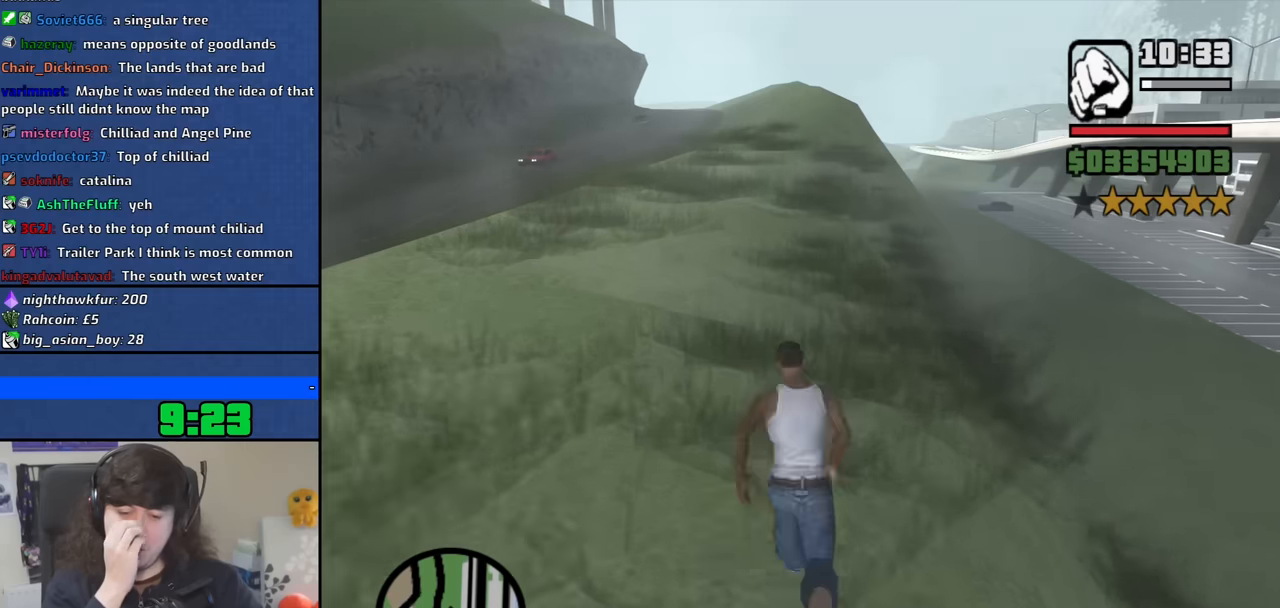
{"keys": ["w"], "mouse": [], "events": [[17, "space", "up"], [217, "space", "down"], [250, "space", "up"], [400, "space", "down"], [483, "space", "up"]]}
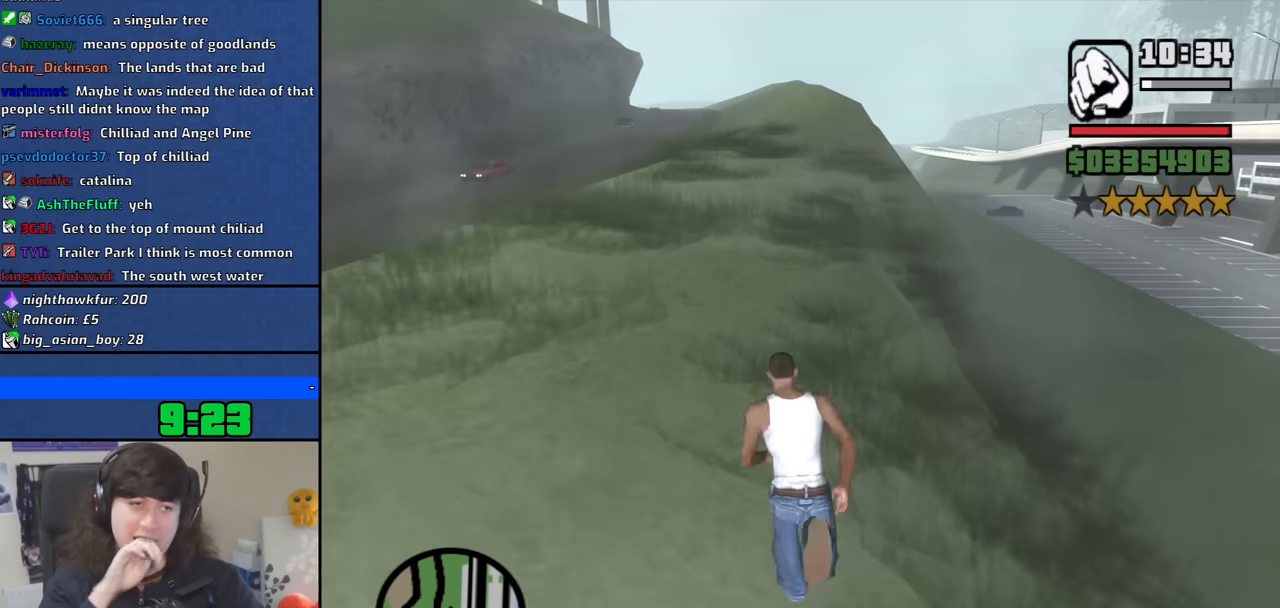
{"keys": ["space", "w"], "mouse": [], "events": [[83, "space", "down"], [183, "space", "up"], [267, "space", "down"], [367, "space", "up"], [450, "space", "down"]]}
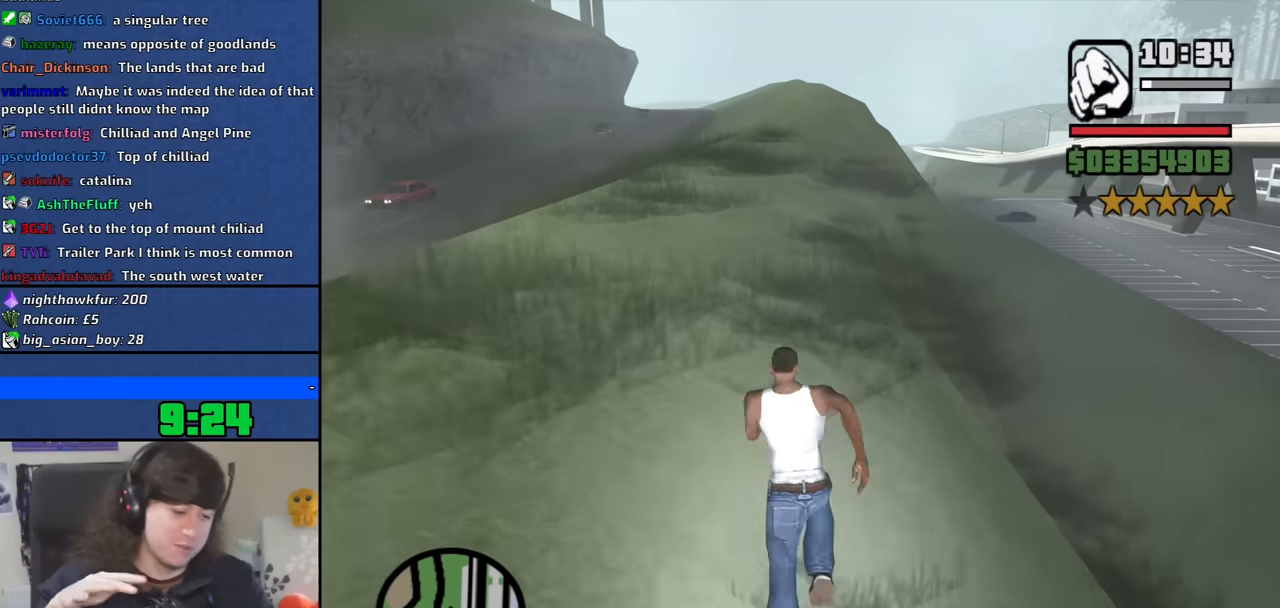
{"keys": ["w"], "mouse": [], "events": [[50, "space", "up"], [150, "space", "down"], [233, "space", "up"], [333, "space", "down"], [433, "space", "up"]]}
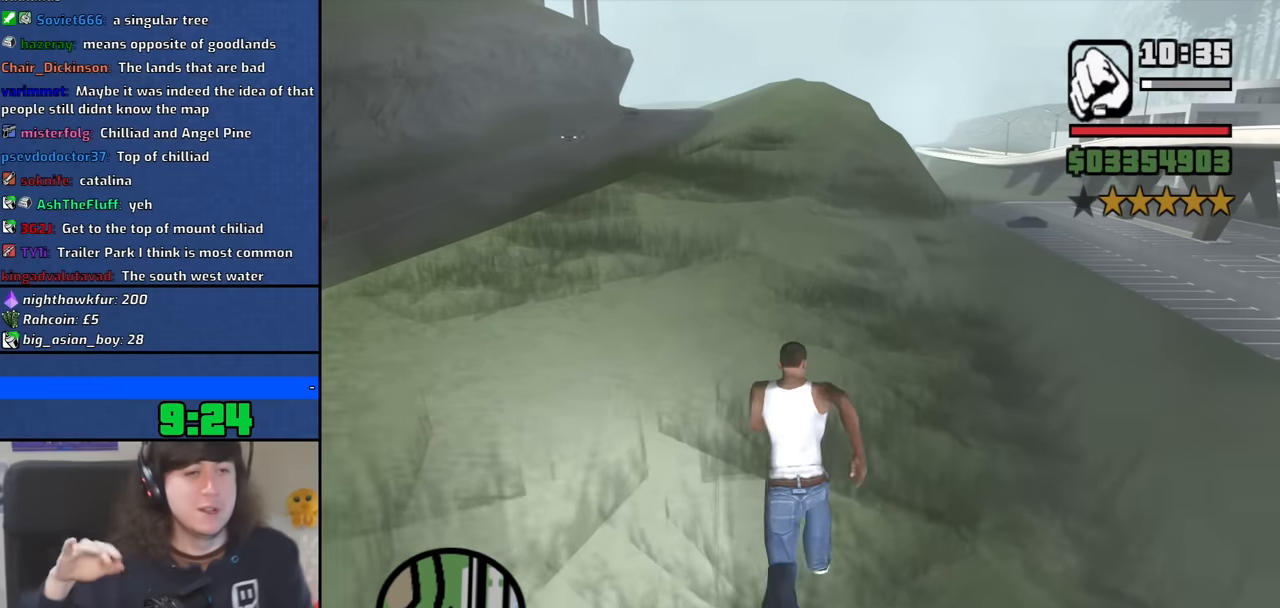
{"keys": ["space", "w"], "mouse": [], "events": [[17, "space", "down"], [167, "space", "up"], [250, "space", "down"], [350, "space", "up"], [450, "space", "down"]]}
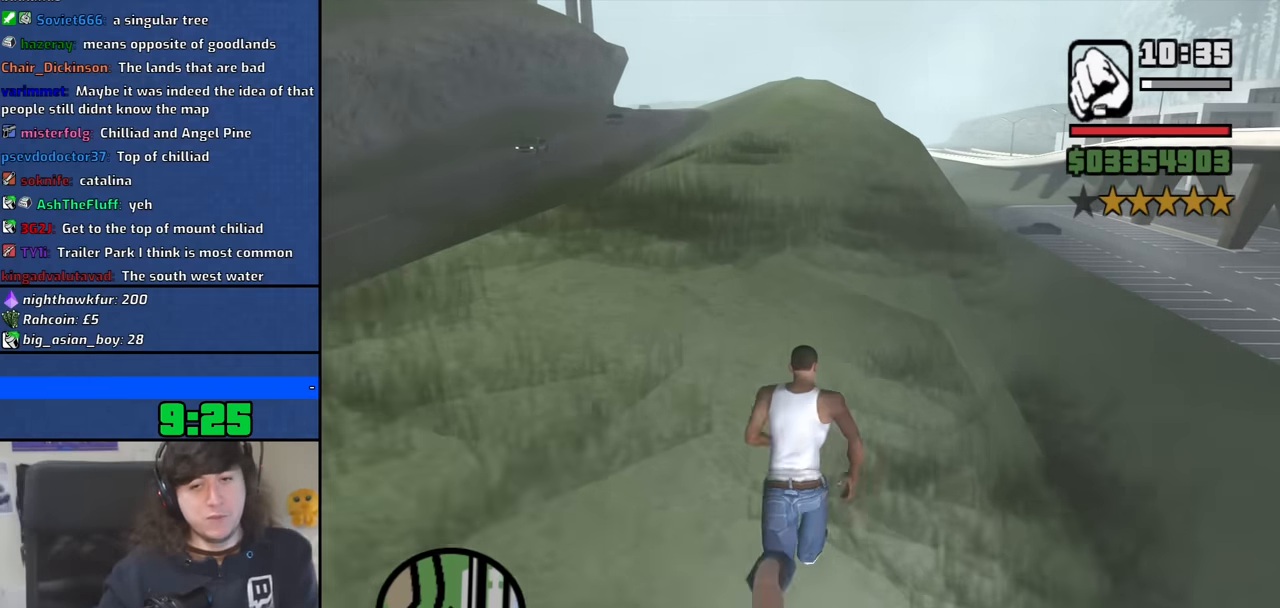
{"keys": ["w"], "mouse": [], "events": [[33, "space", "up"], [133, "space", "down"], [267, "space", "up"], [367, "space", "down"], [500, "space", "up"]]}
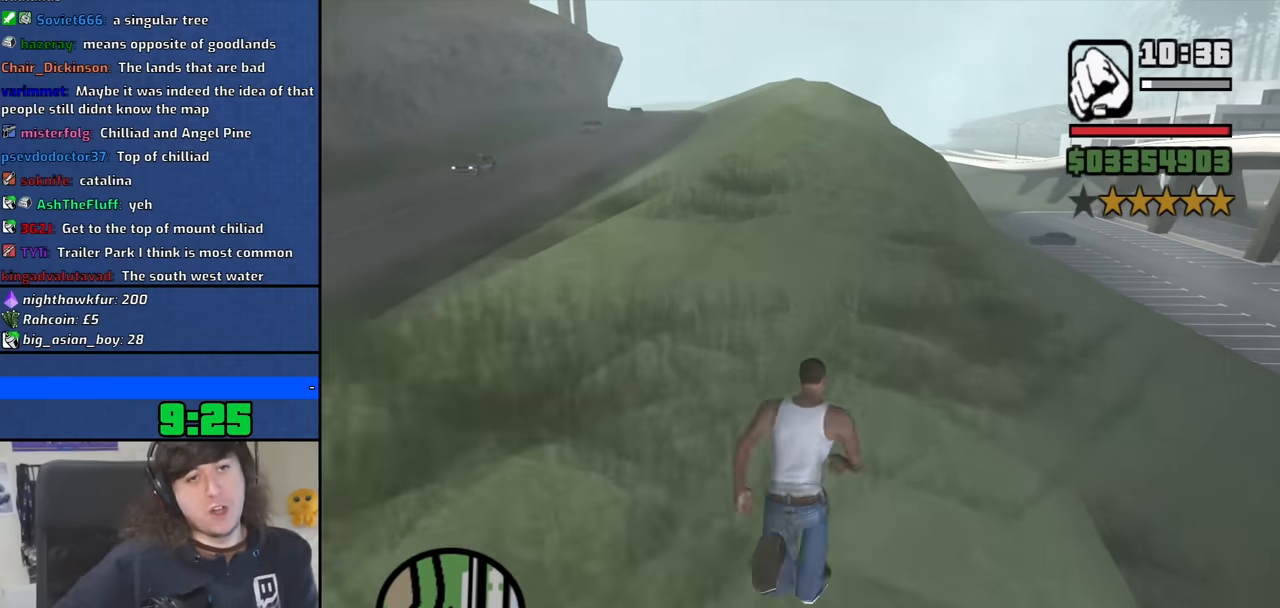
{"keys": ["w"], "mouse": [], "events": [[100, "space", "down"], [233, "space", "up"], [333, "space", "down"], [383, "space", "up"]]}
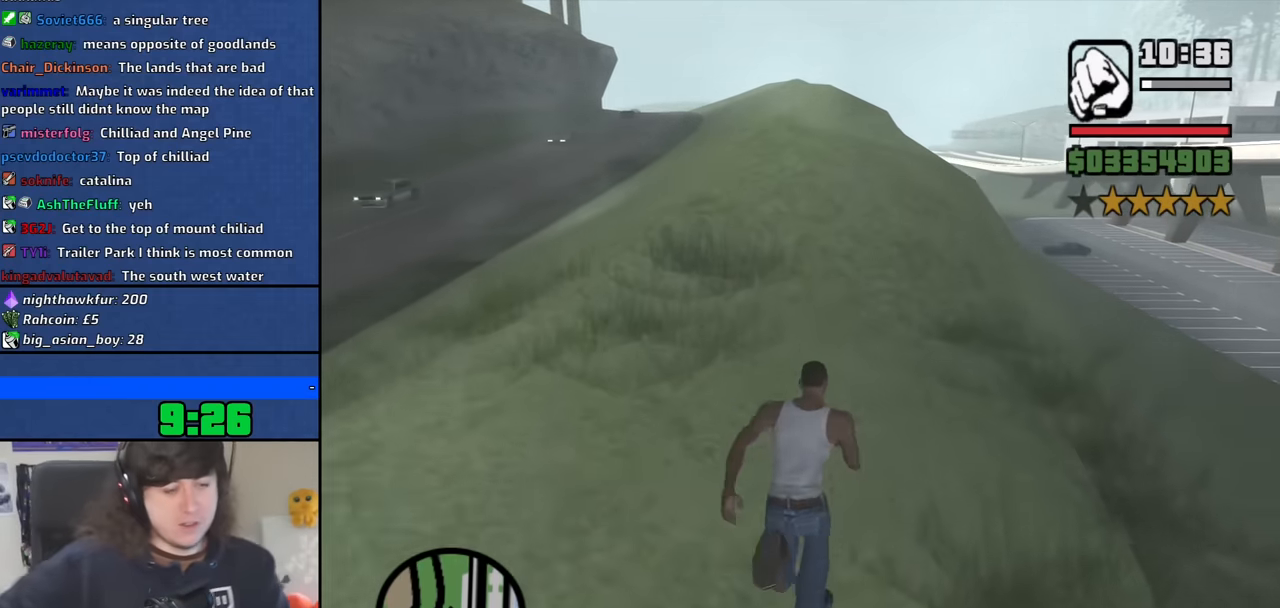
{"keys": ["space", "w"], "mouse": [], "events": [[17, "space", "down"], [116, "space", "up"], [216, "space", "down"], [300, "d", "down"], [350, "space", "up"], [400, "d", "up"], [483, "space", "down"]]}
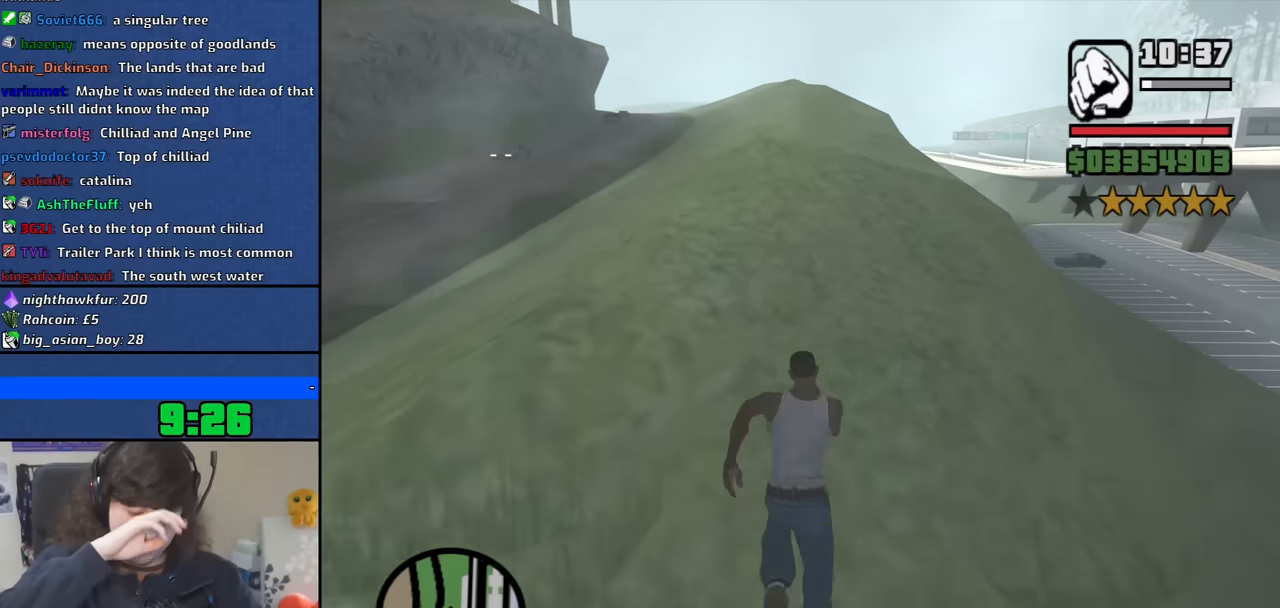
{"keys": ["space", "w"], "mouse": [], "events": [[83, "space", "up"], [216, "space", "down"], [316, "space", "up"], [416, "space", "down"]]}
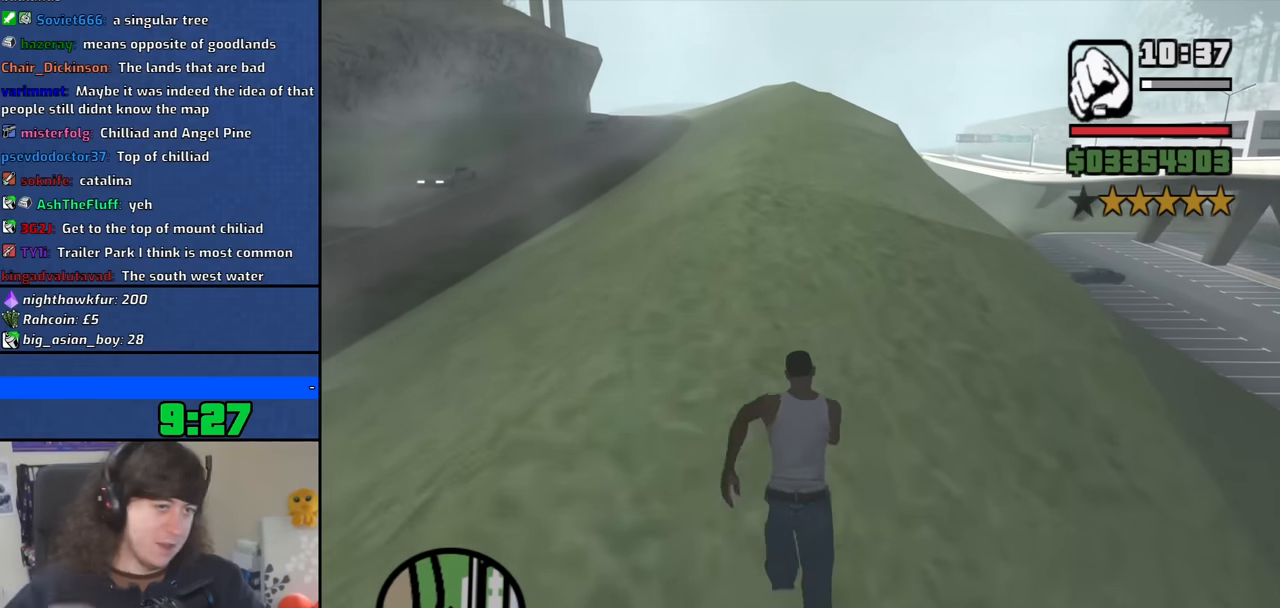
{"keys": ["d", "w"], "mouse": [], "events": [[50, "space", "up"], [150, "space", "down"], [233, "space", "up"], [383, "d", "down"], [383, "space", "down"], [466, "space", "up"]]}
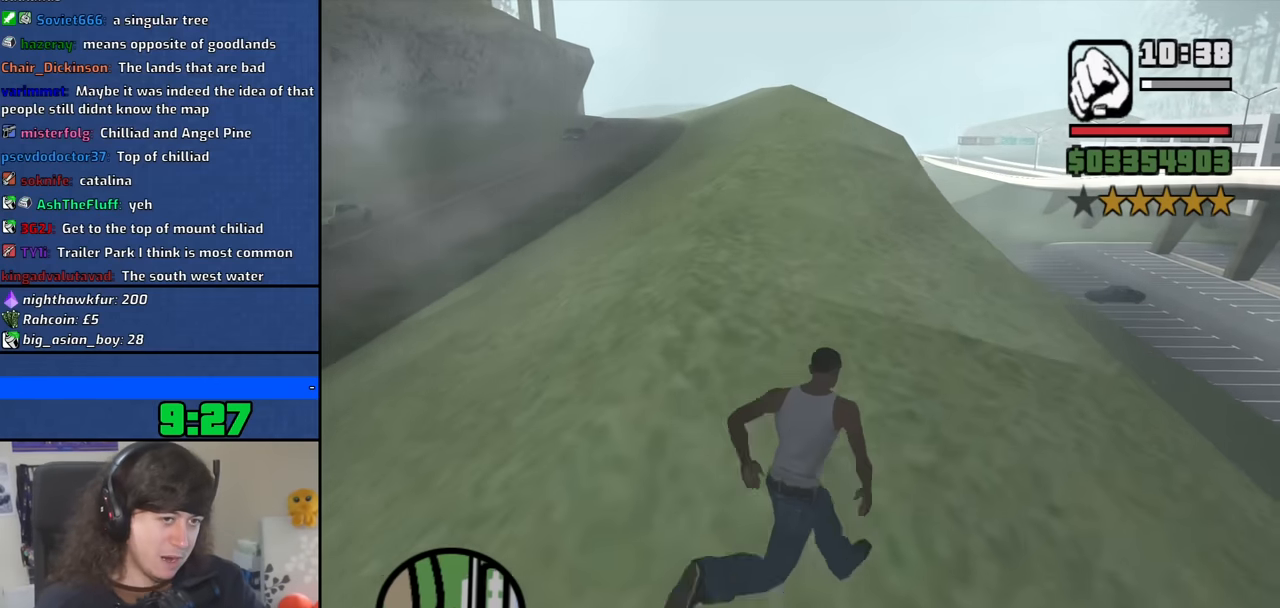
{"keys": ["space", "w"], "mouse": [], "events": [[66, "space", "down"], [200, "space", "up"], [300, "d", "up"], [350, "space", "down"], [400, "space", "up"], [483, "space", "down"]]}
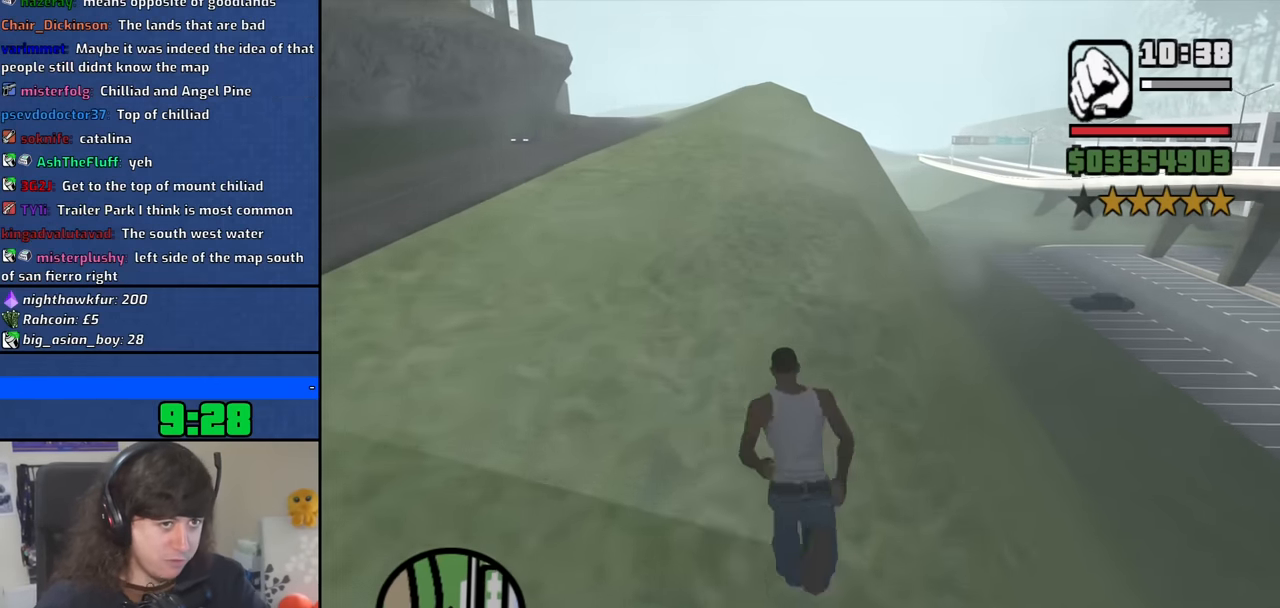
{"keys": ["space", "w"], "mouse": [], "events": [[133, "space", "up"], [216, "space", "down"], [316, "space", "up"], [450, "space", "down"]]}
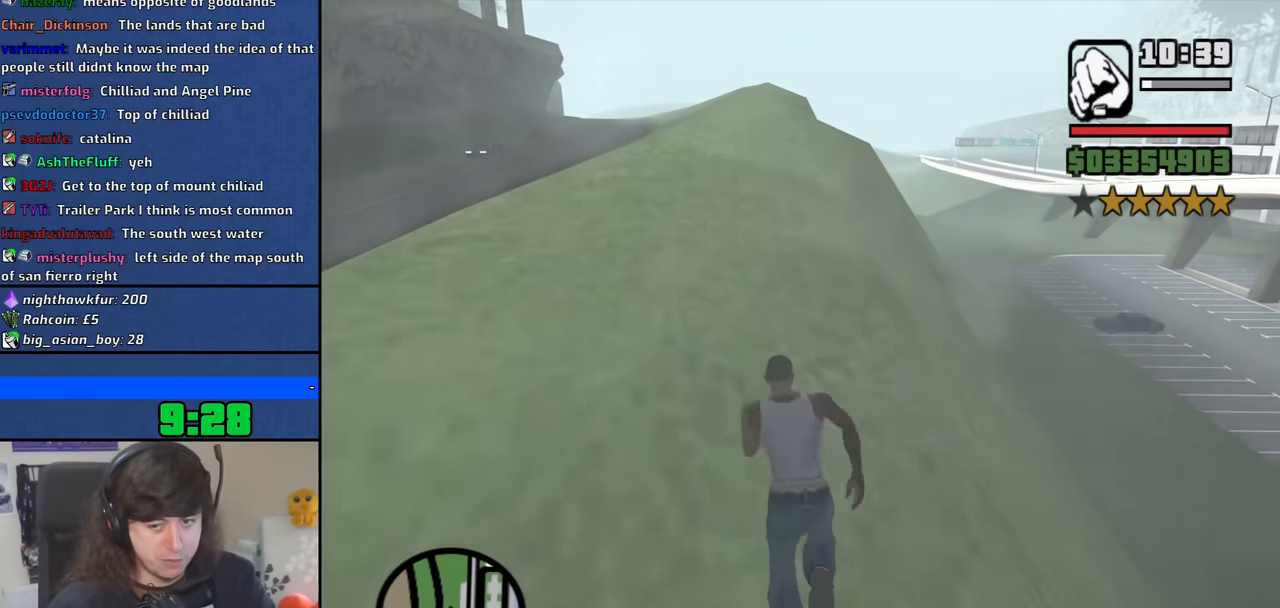
{"keys": ["w"], "mouse": [], "events": [[50, "space", "up"], [150, "space", "down"], [233, "space", "up"], [383, "space", "down"], [466, "space", "up"]]}
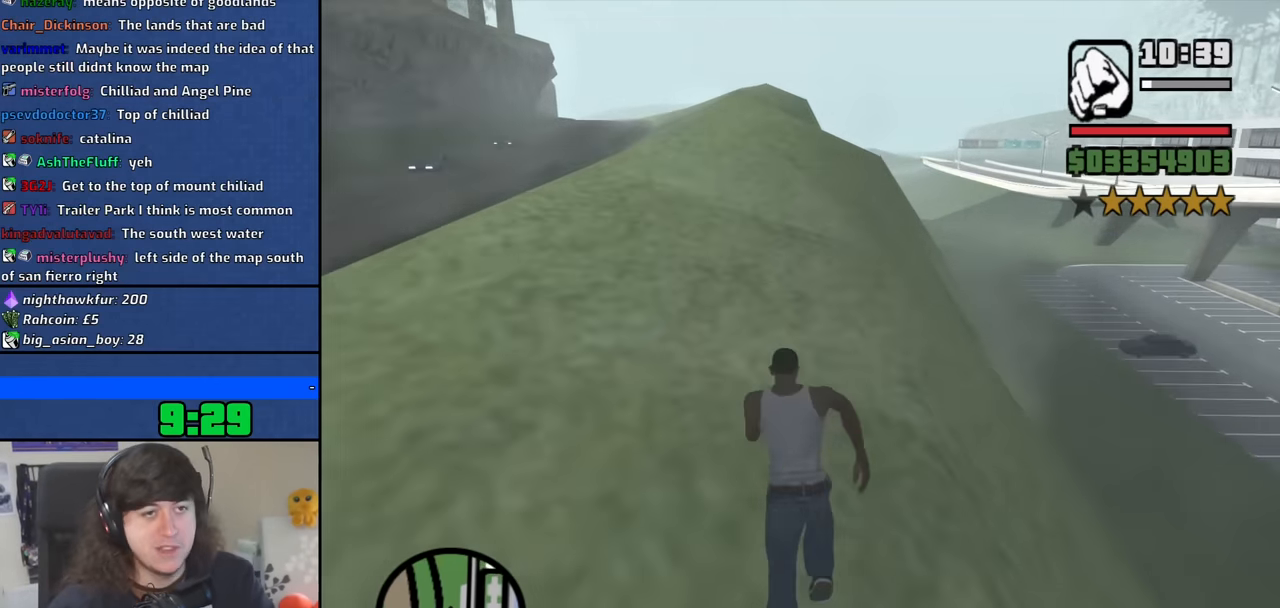
{"keys": ["w"], "mouse": [], "events": [[66, "space", "down"], [167, "space", "up"], [300, "space", "down"], [400, "space", "up"]]}
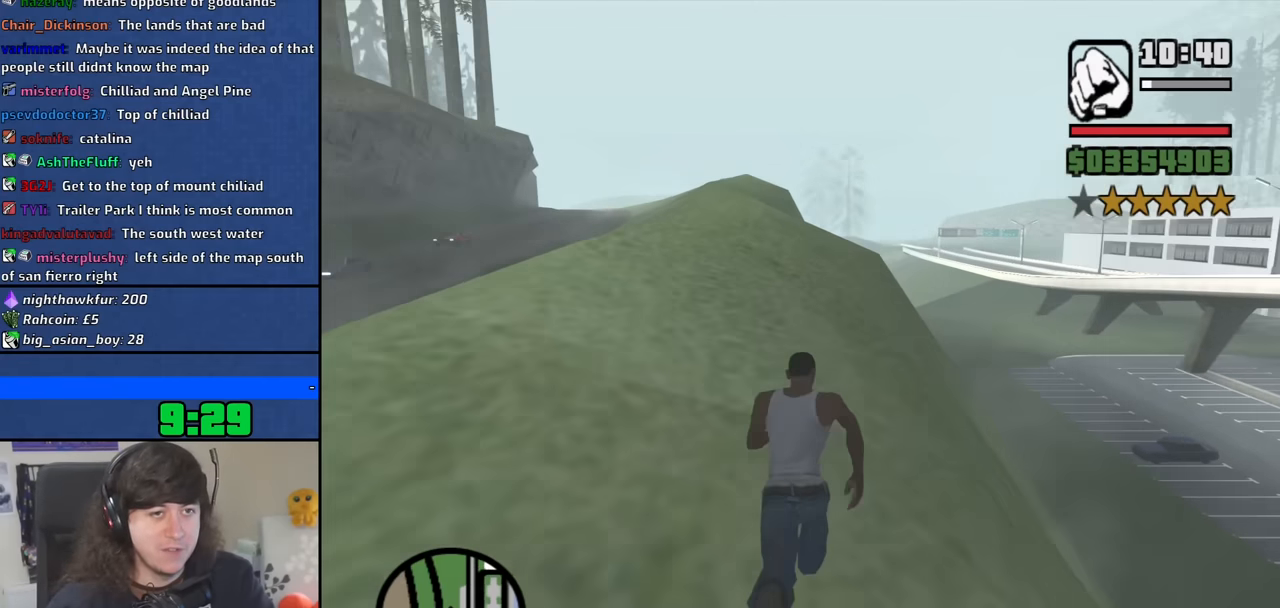
{"keys": ["a", "space", "w"], "mouse": [], "events": [[33, "space", "down"], [133, "space", "up"], [217, "space", "down"], [267, "a", "down"], [367, "space", "up"], [450, "space", "down"]]}